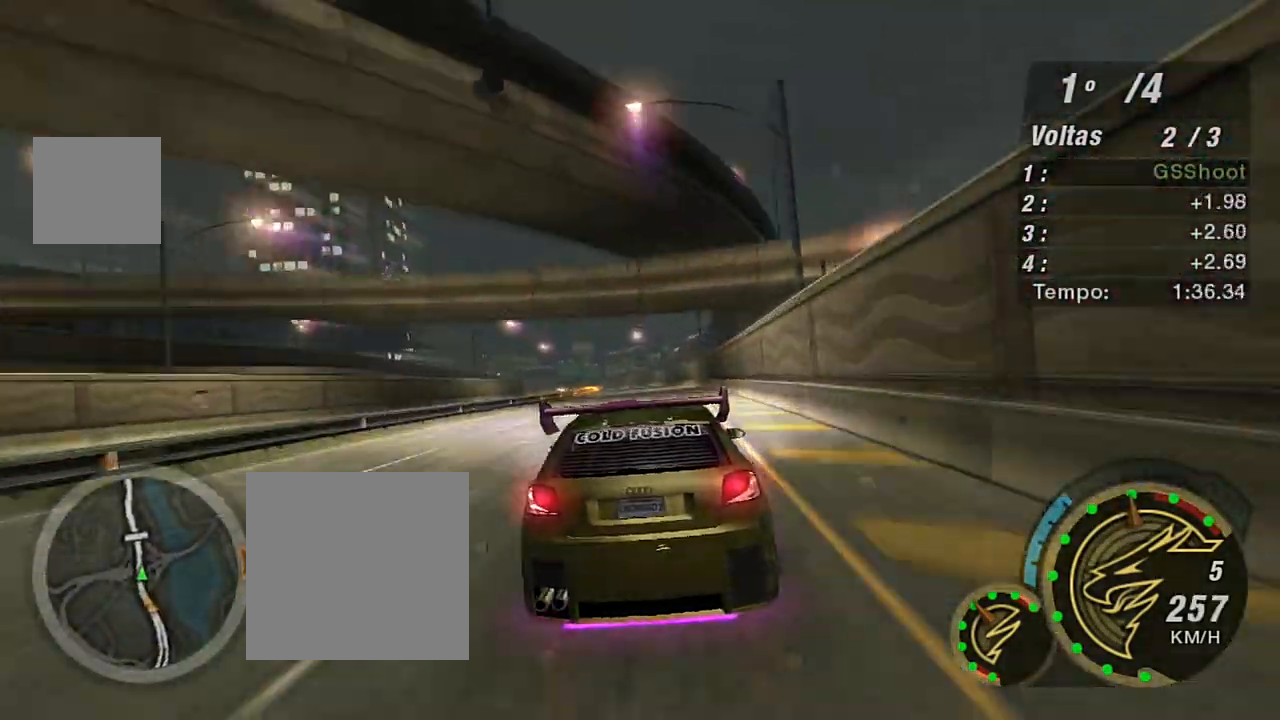
Gameplay with a controller (Xbox layout); each line is a JSON object with the inputs held at the frame after it. "events" lists button and stick changes between this image and that frame as [ms after this image, input, new state], when the widget could be followed in between.
{"buttons": ["R2"], "left_stick": "up-left", "right_stick": "center", "events": [[301, "left_stick", "center"], [468, "left_stick", "up-left"]]}
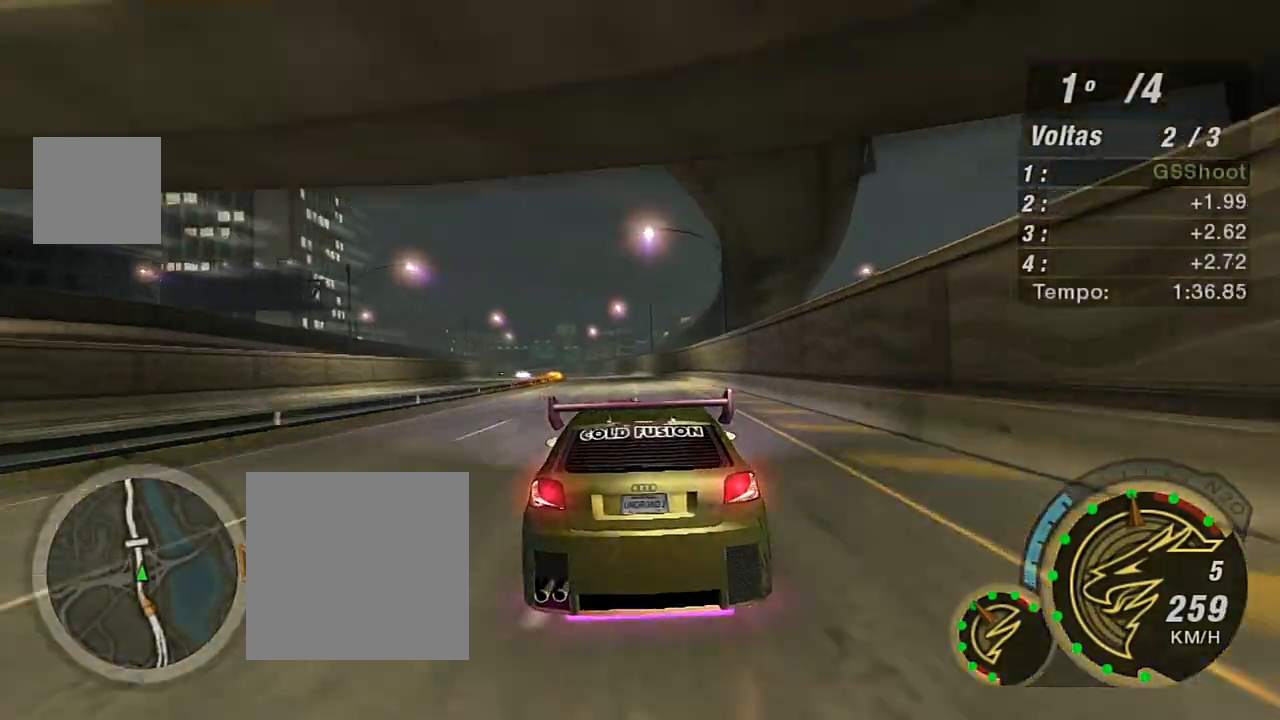
{"buttons": ["R2"], "left_stick": "center", "right_stick": "center", "events": [[167, "left_stick", "center"], [300, "left_stick", "up-left"], [500, "left_stick", "center"]]}
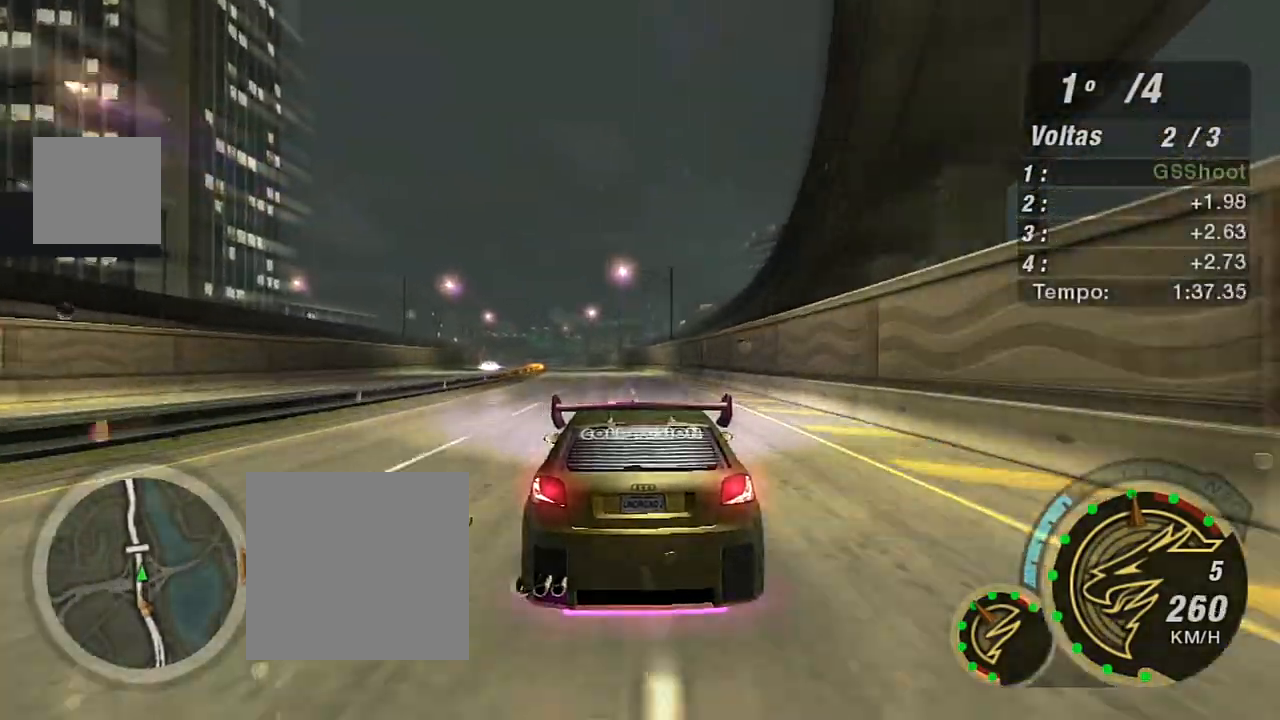
{"buttons": ["R2"], "left_stick": "left", "right_stick": "center", "events": [[101, "left_stick", "up-left"], [401, "left_stick", "center"], [501, "left_stick", "left"]]}
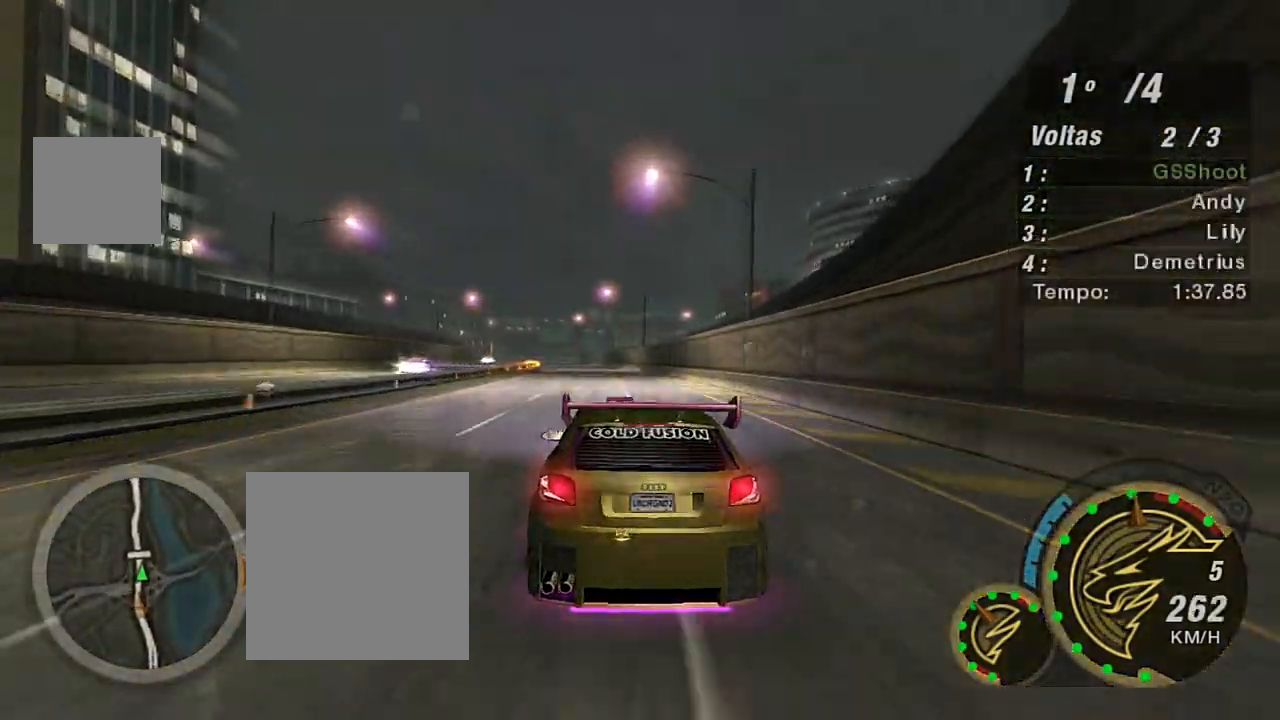
{"buttons": ["R2"], "left_stick": "left", "right_stick": "center", "events": [[67, "left_stick", "up-left"], [300, "left_stick", "center"], [367, "left_stick", "left"]]}
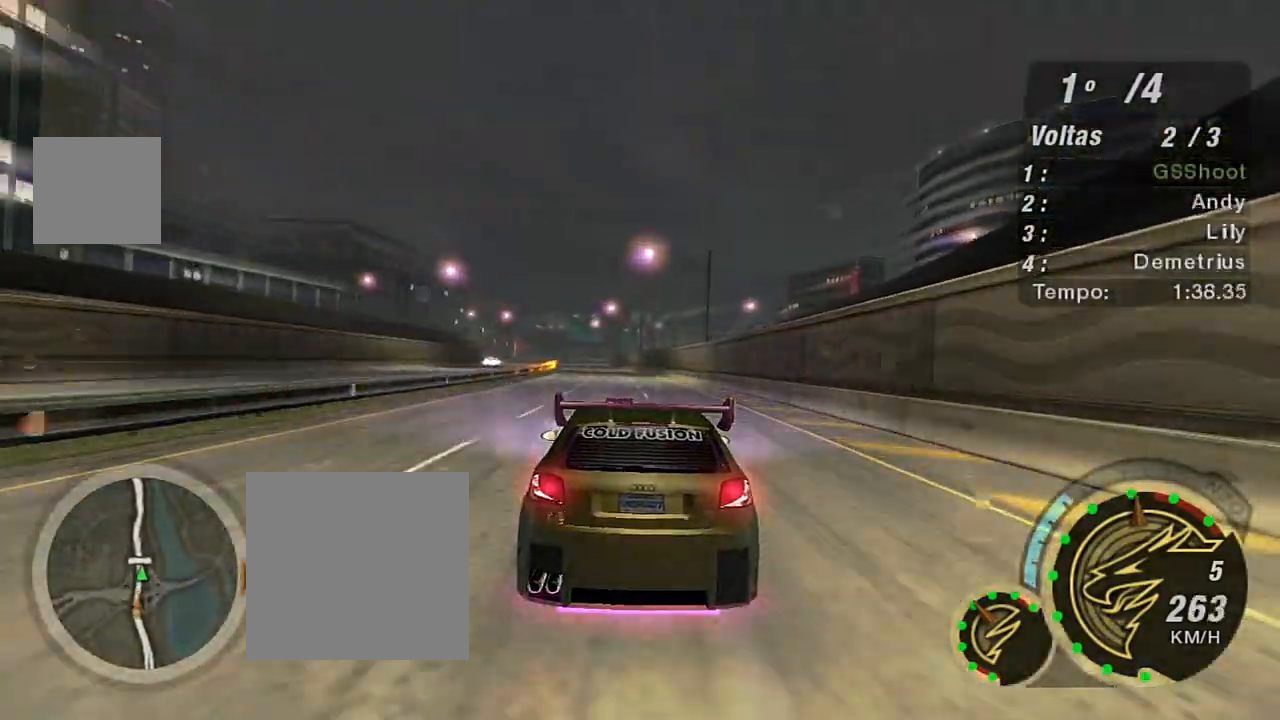
{"buttons": ["R2"], "left_stick": "center", "right_stick": "center", "events": [[34, "left_stick", "up-left"], [267, "left_stick", "center"], [334, "left_stick", "left"], [501, "left_stick", "center"]]}
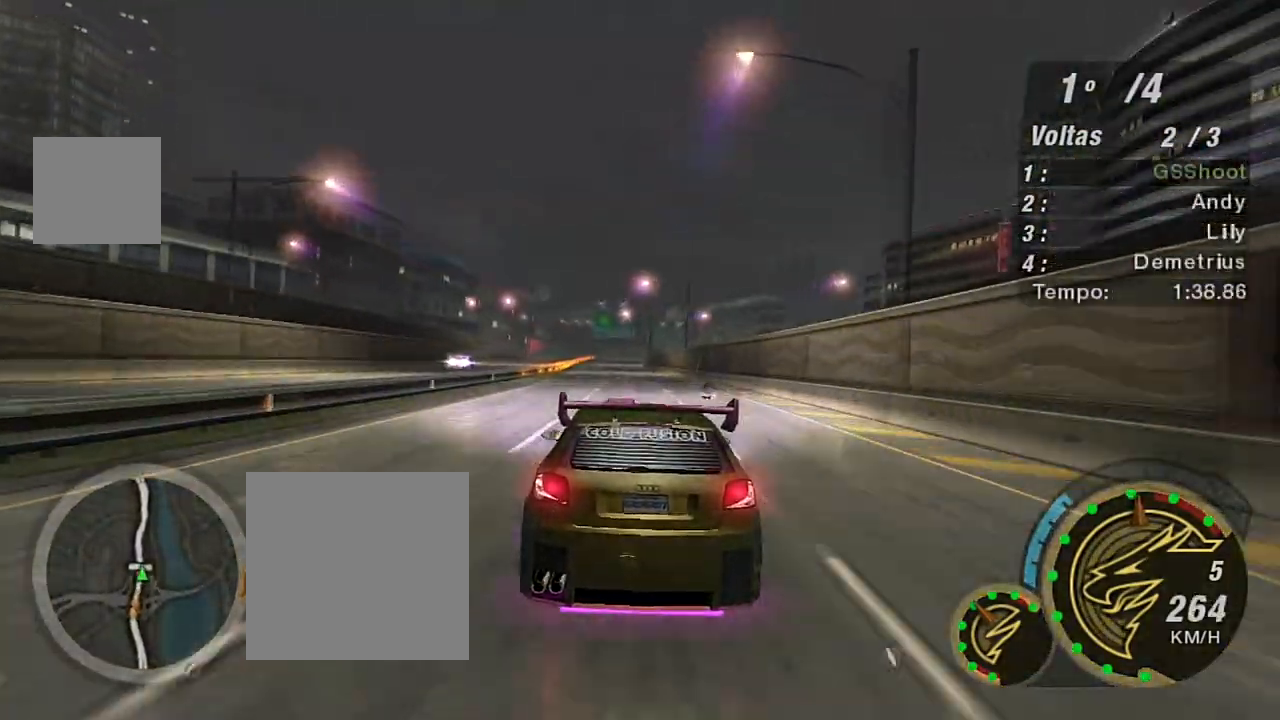
{"buttons": ["R2"], "left_stick": "center", "right_stick": "center", "events": [[233, "left_stick", "up-right"], [400, "left_stick", "center"]]}
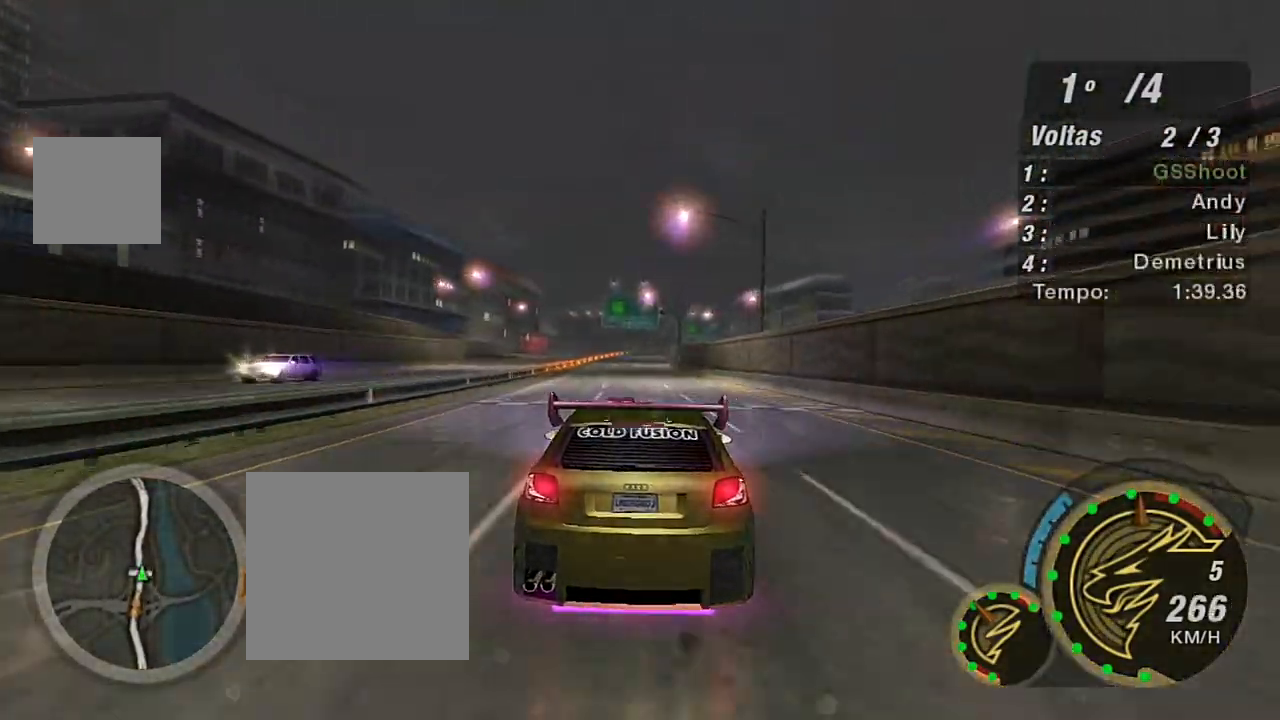
{"buttons": ["R2"], "left_stick": "center", "right_stick": "center", "events": [[101, "left_stick", "left"], [201, "left_stick", "center"]]}
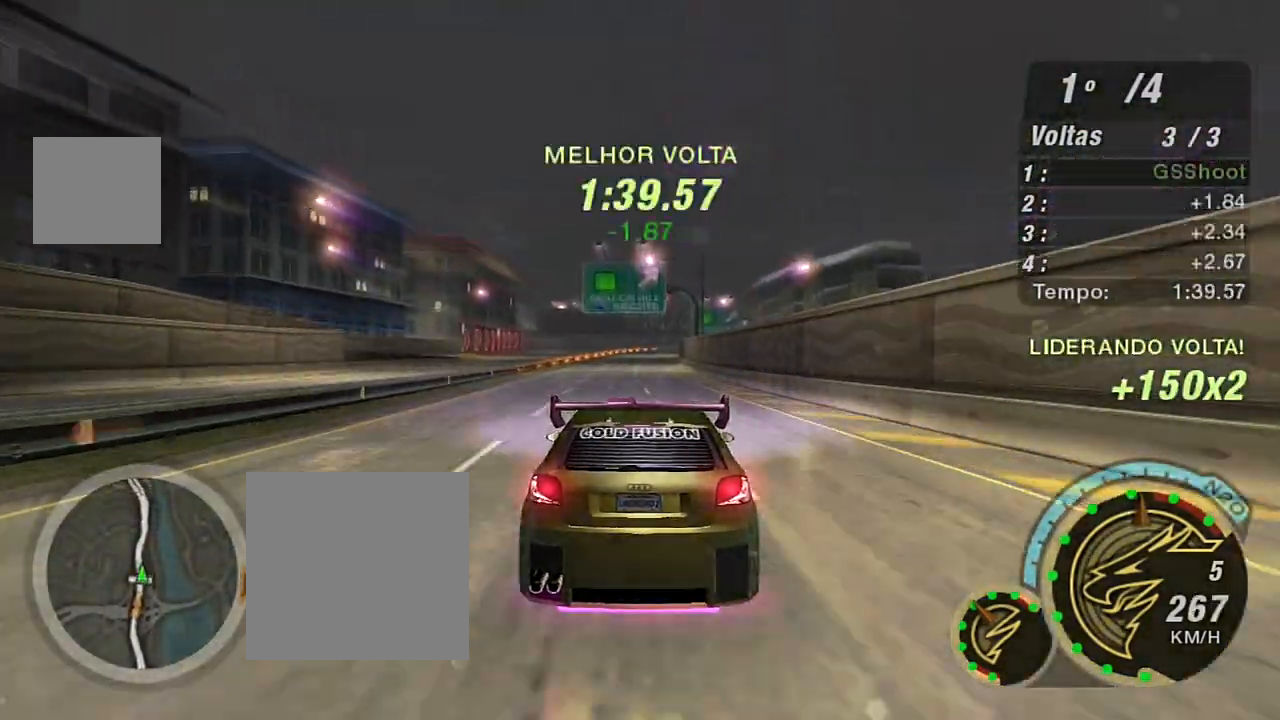
{"buttons": ["R2"], "left_stick": "left", "right_stick": "center", "events": [[133, "left_stick", "left"], [267, "left_stick", "center"], [434, "left_stick", "left"]]}
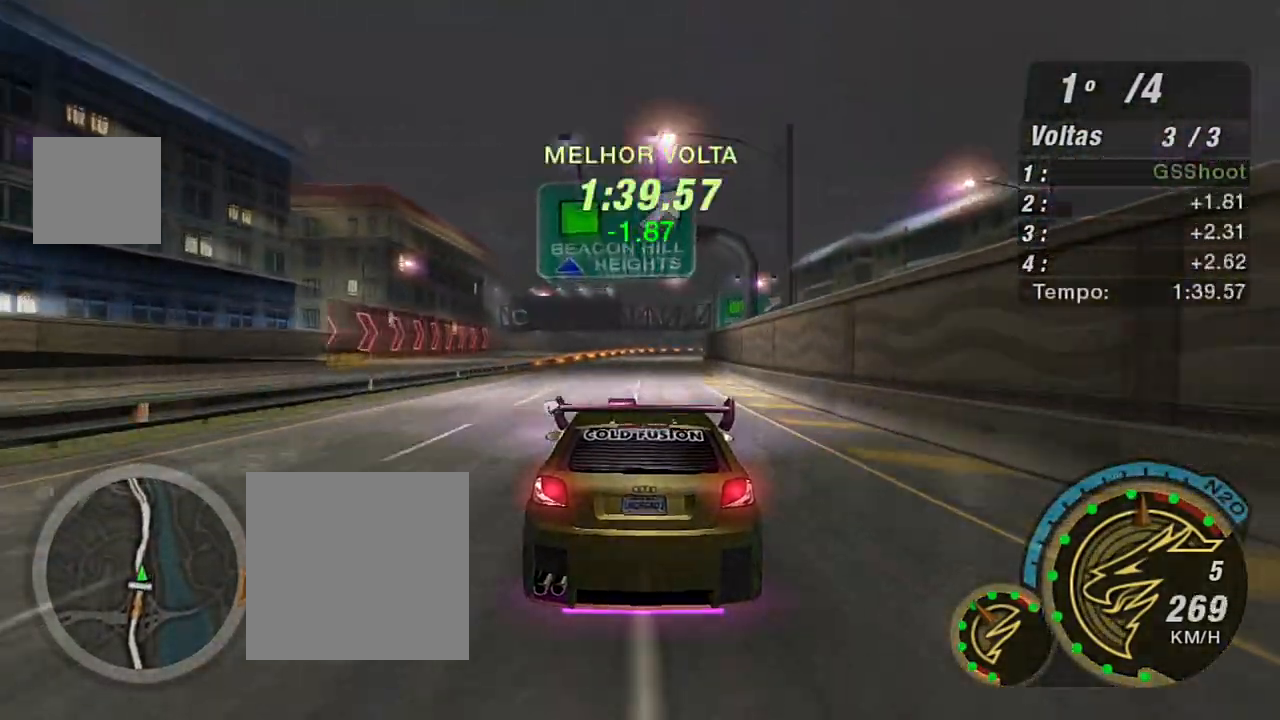
{"buttons": ["R2"], "left_stick": "up", "right_stick": "center", "events": [[67, "left_stick", "center"], [167, "left_stick", "right"], [434, "left_stick", "up"]]}
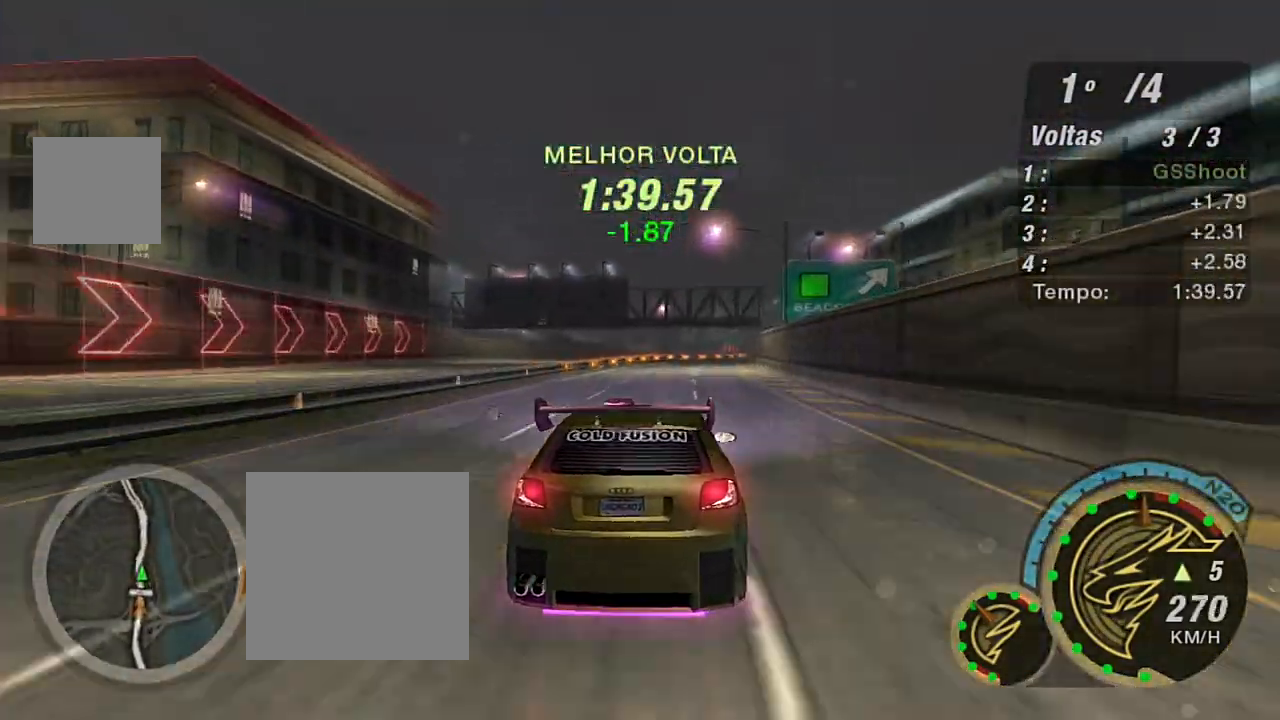
{"buttons": ["R2"], "left_stick": "center", "right_stick": "center", "events": [[33, "left_stick", "center"], [200, "left_stick", "right"], [434, "left_stick", "center"]]}
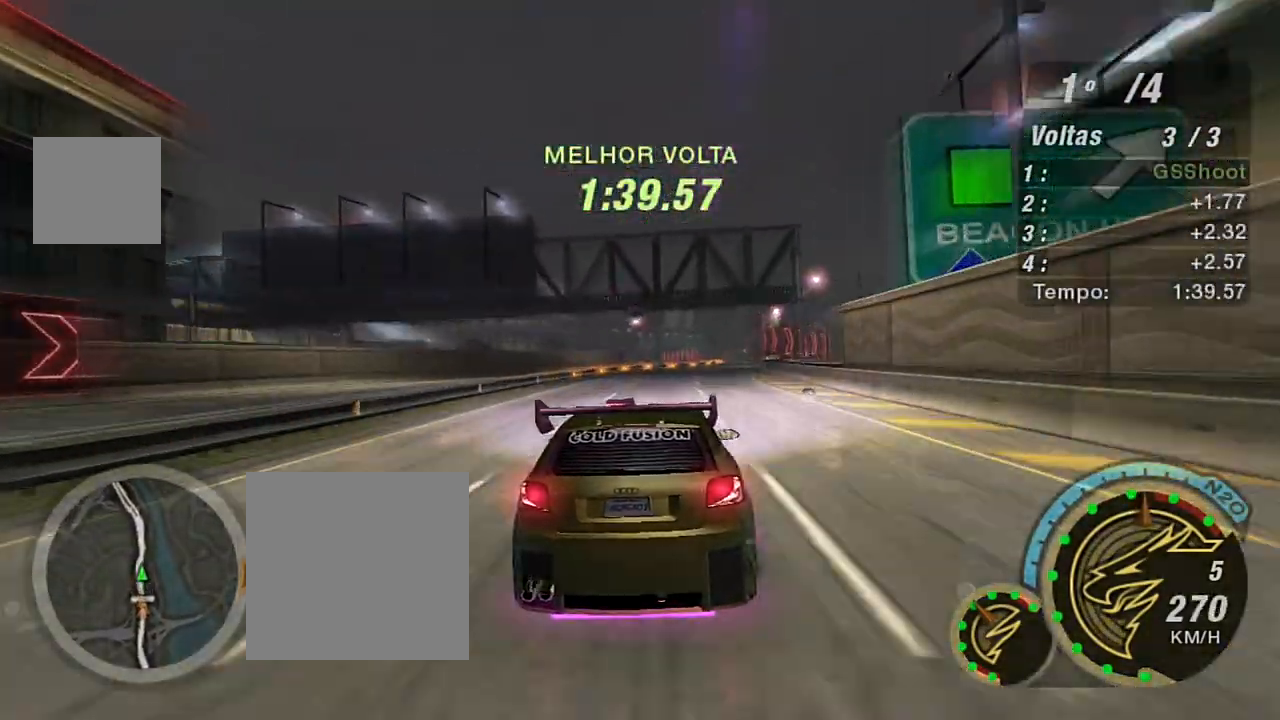
{"buttons": ["R2"], "left_stick": "right", "right_stick": "center", "events": [[67, "left_stick", "right"], [401, "left_stick", "center"], [468, "left_stick", "right"]]}
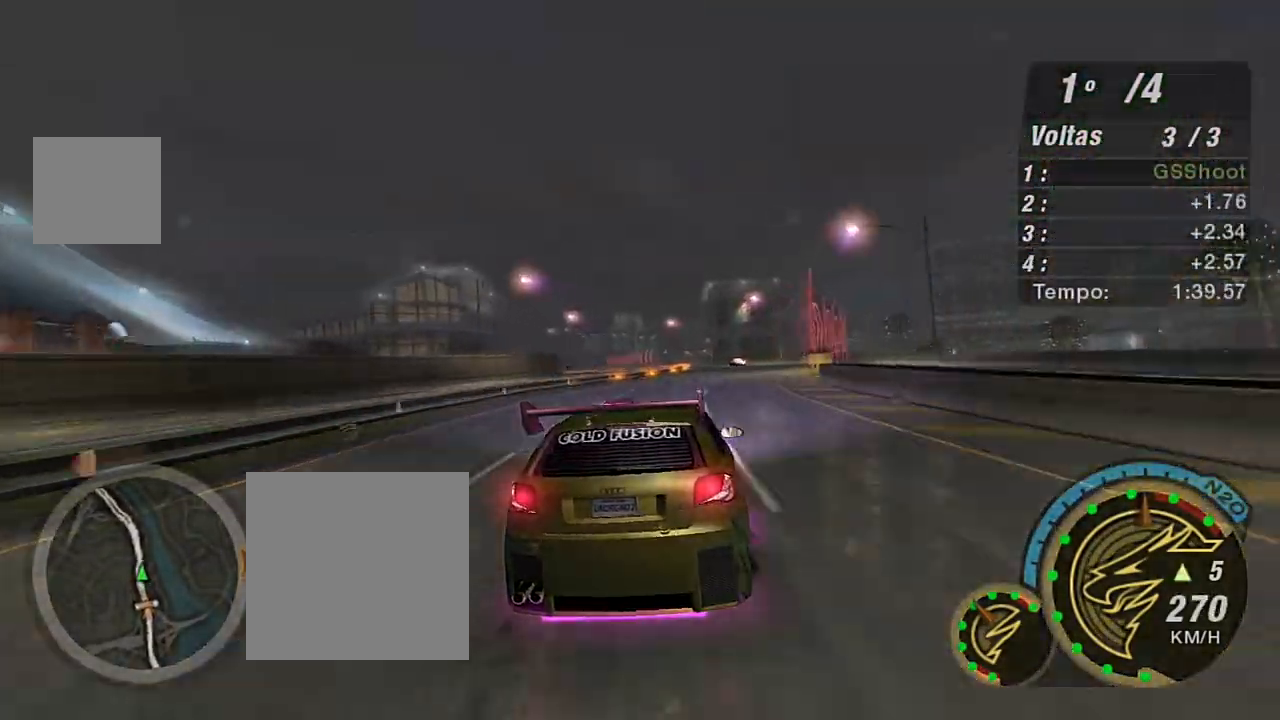
{"buttons": ["R2"], "left_stick": "center", "right_stick": "center", "events": [[200, "left_stick", "center"], [334, "left_stick", "right"], [400, "left_stick", "up-right"], [500, "left_stick", "center"]]}
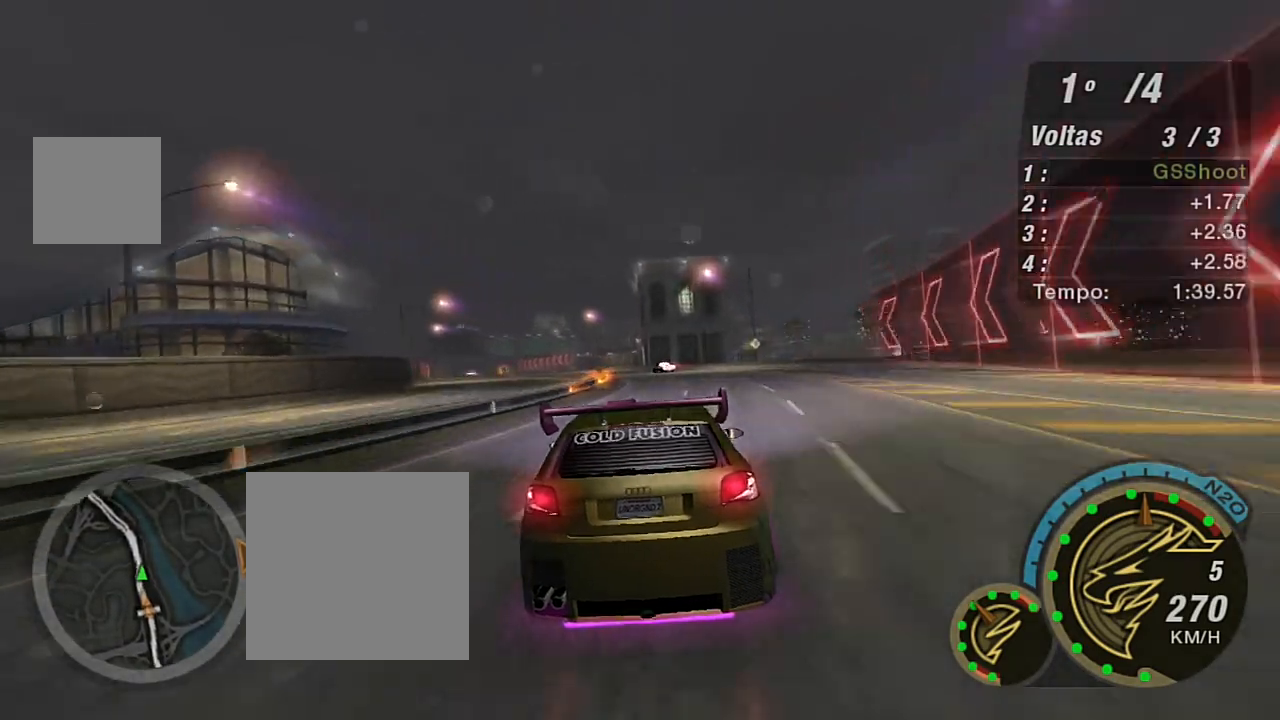
{"buttons": ["R2"], "left_stick": "center", "right_stick": "center", "events": [[134, "left_stick", "left"], [401, "left_stick", "center"]]}
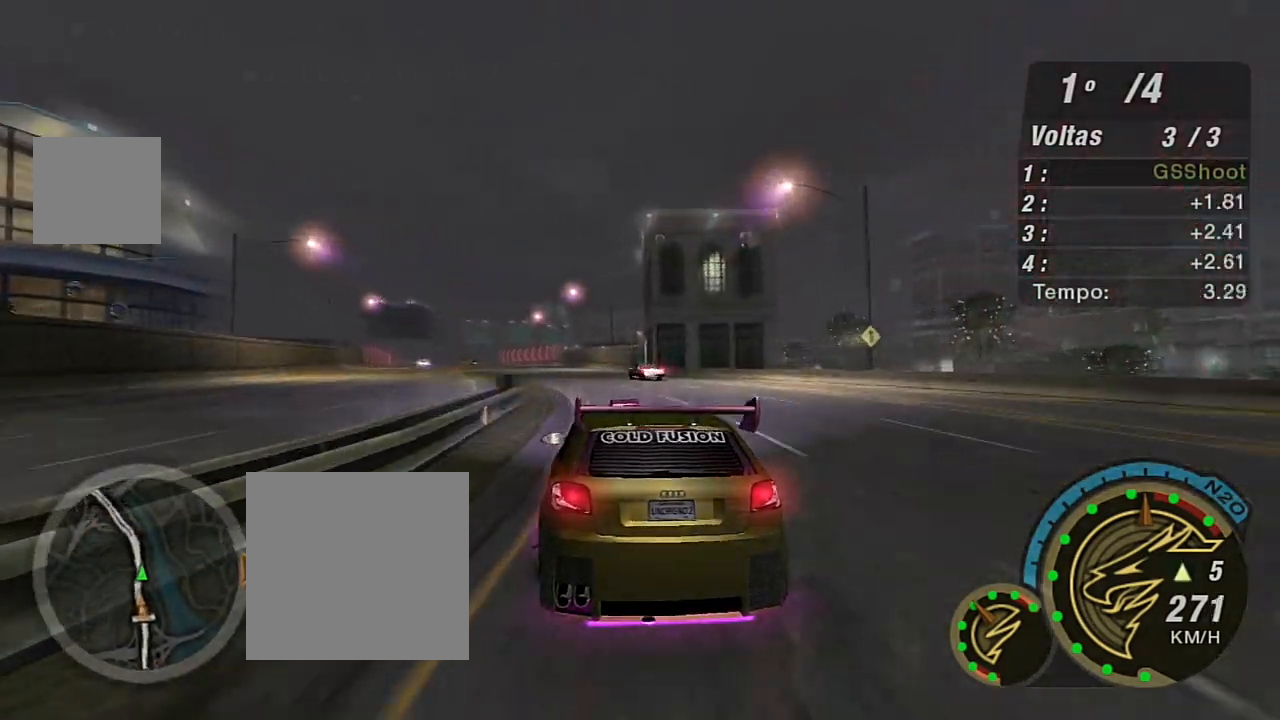
{"buttons": ["R2"], "left_stick": "right", "right_stick": "center", "events": [[33, "left_stick", "left"], [234, "left_stick", "center"], [400, "left_stick", "right"]]}
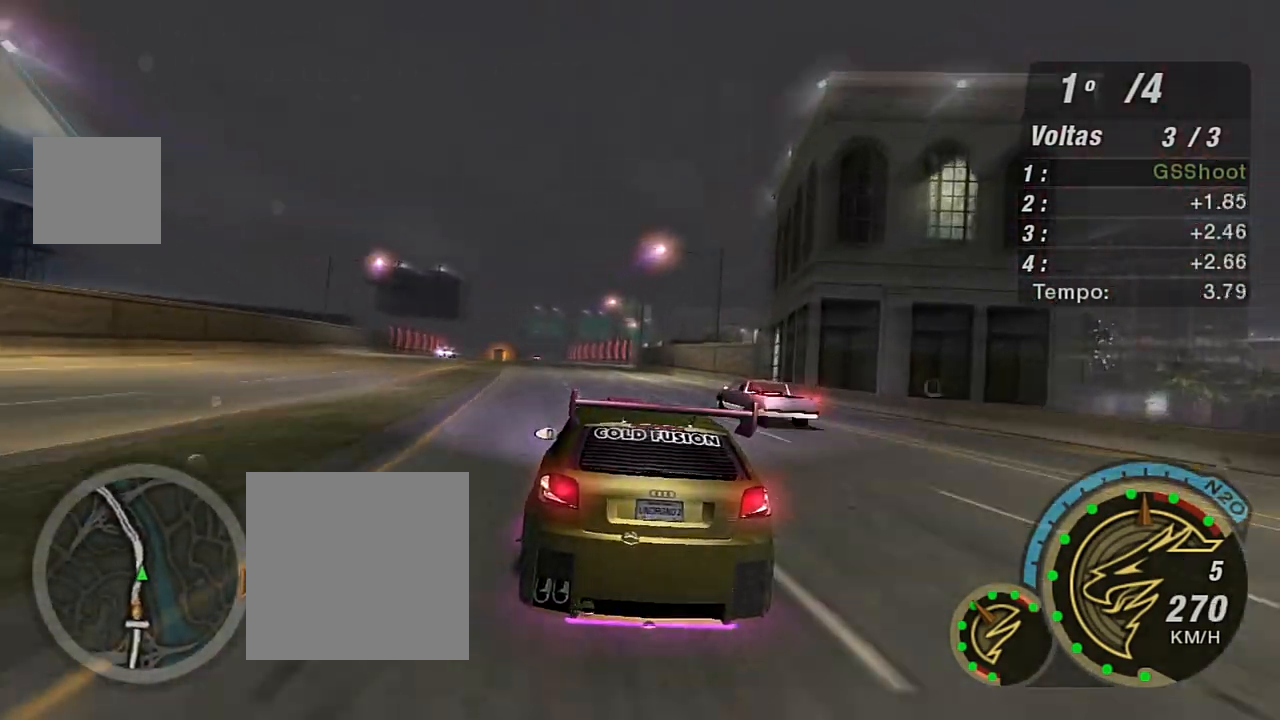
{"buttons": ["R2"], "left_stick": "center", "right_stick": "center", "events": [[101, "left_stick", "center"], [167, "left_stick", "left"], [501, "left_stick", "center"]]}
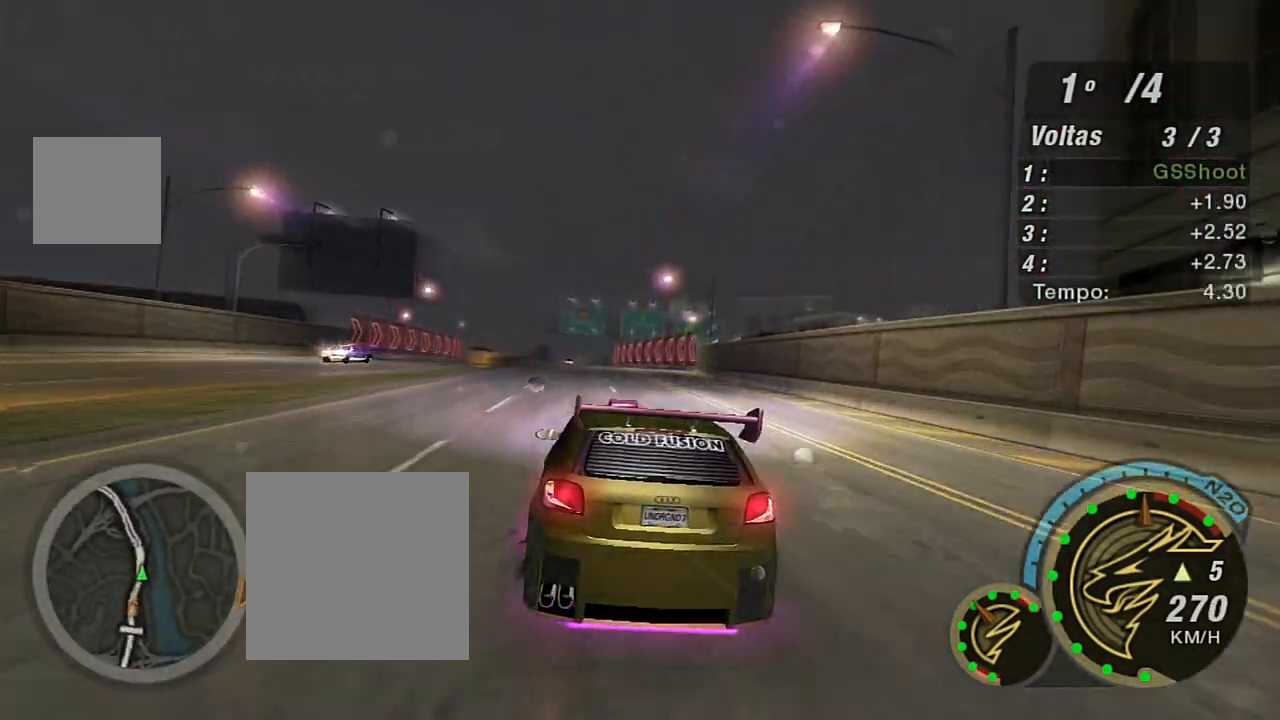
{"buttons": ["R2"], "left_stick": "center", "right_stick": "center", "events": []}
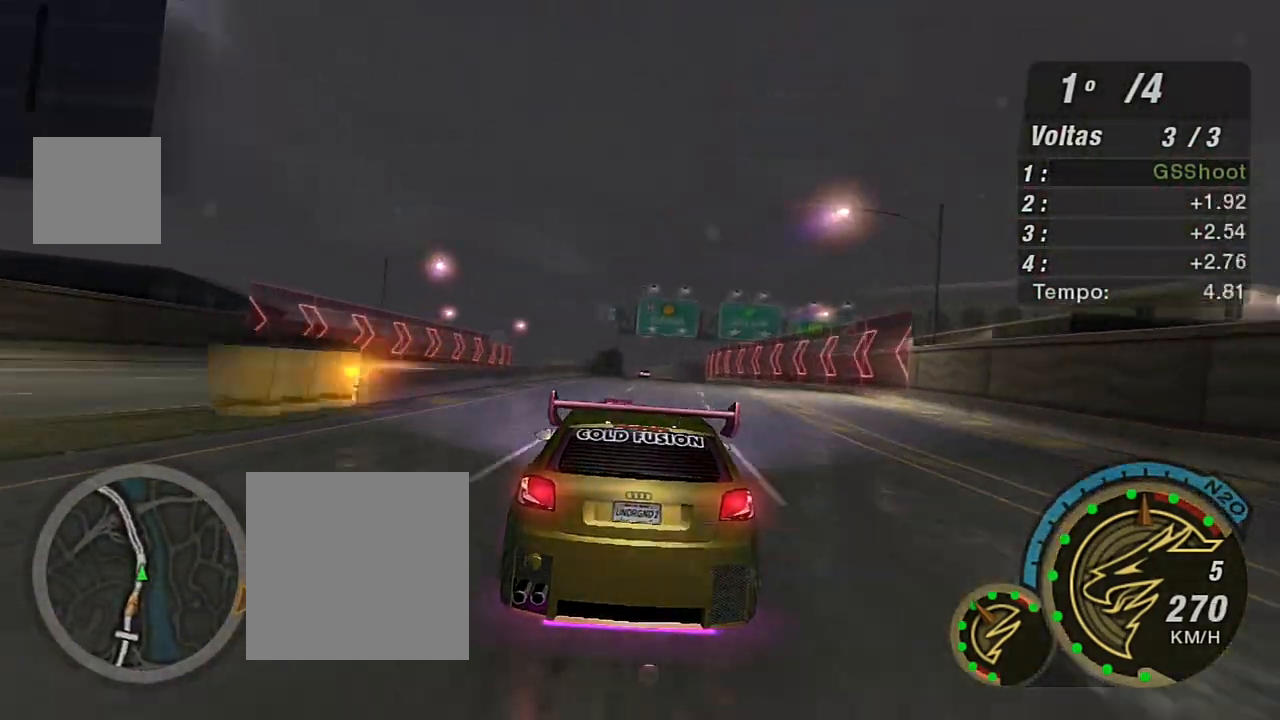
{"buttons": ["R2"], "left_stick": "center", "right_stick": "center", "events": [[134, "left_stick", "up-right"], [468, "left_stick", "center"]]}
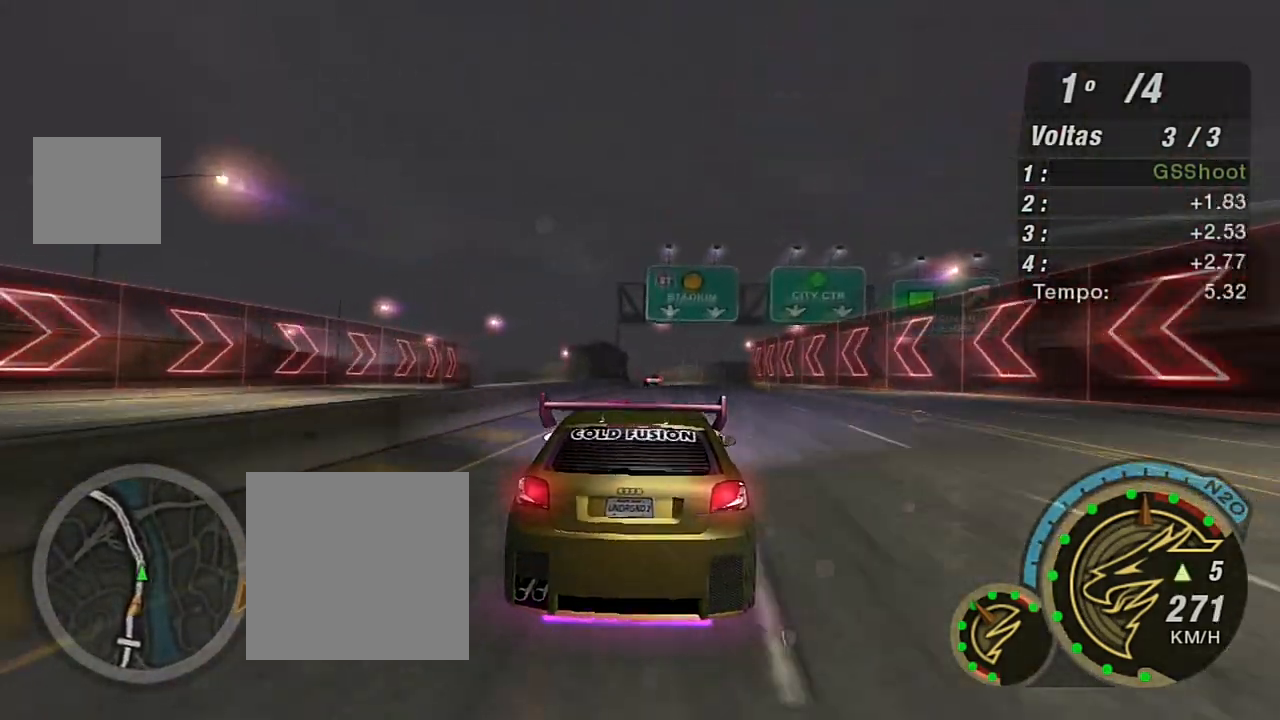
{"buttons": ["L2"], "left_stick": "center", "right_stick": "center", "events": [[367, "L2", "down"], [400, "R2", "up"]]}
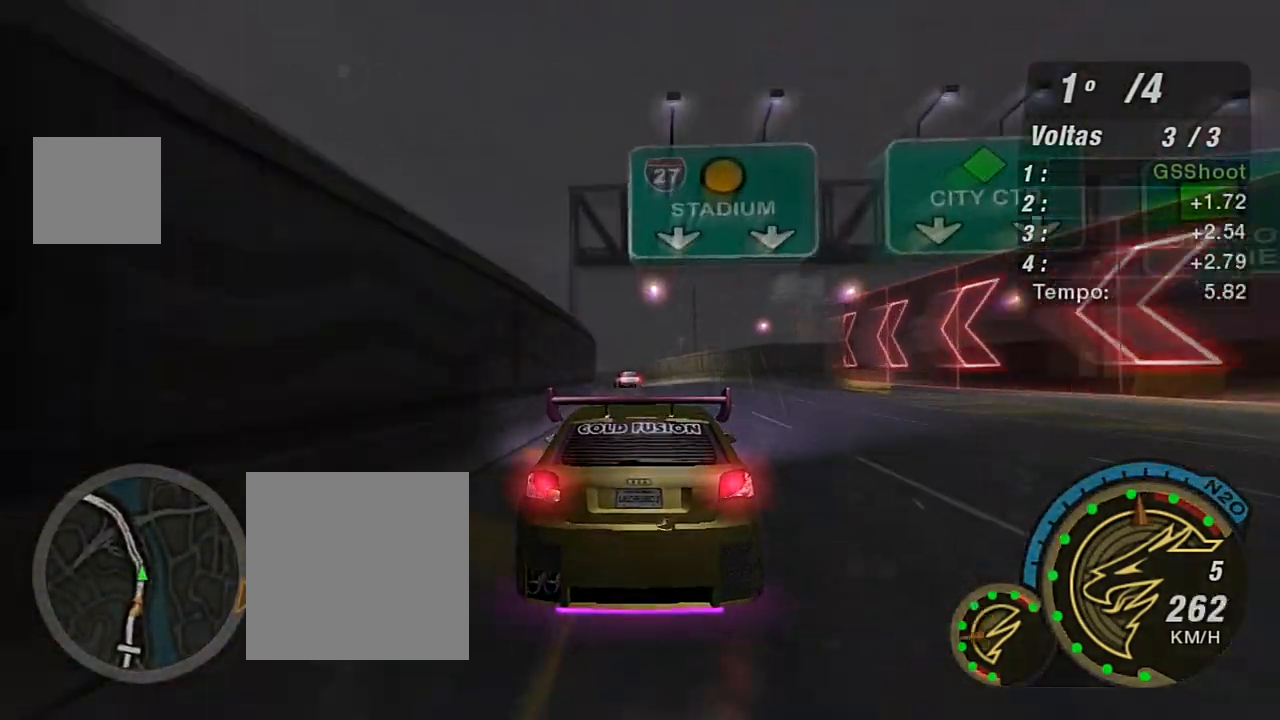
{"buttons": [], "left_stick": "down-left", "right_stick": "center", "events": [[234, "L2", "up"], [401, "left_stick", "down-left"]]}
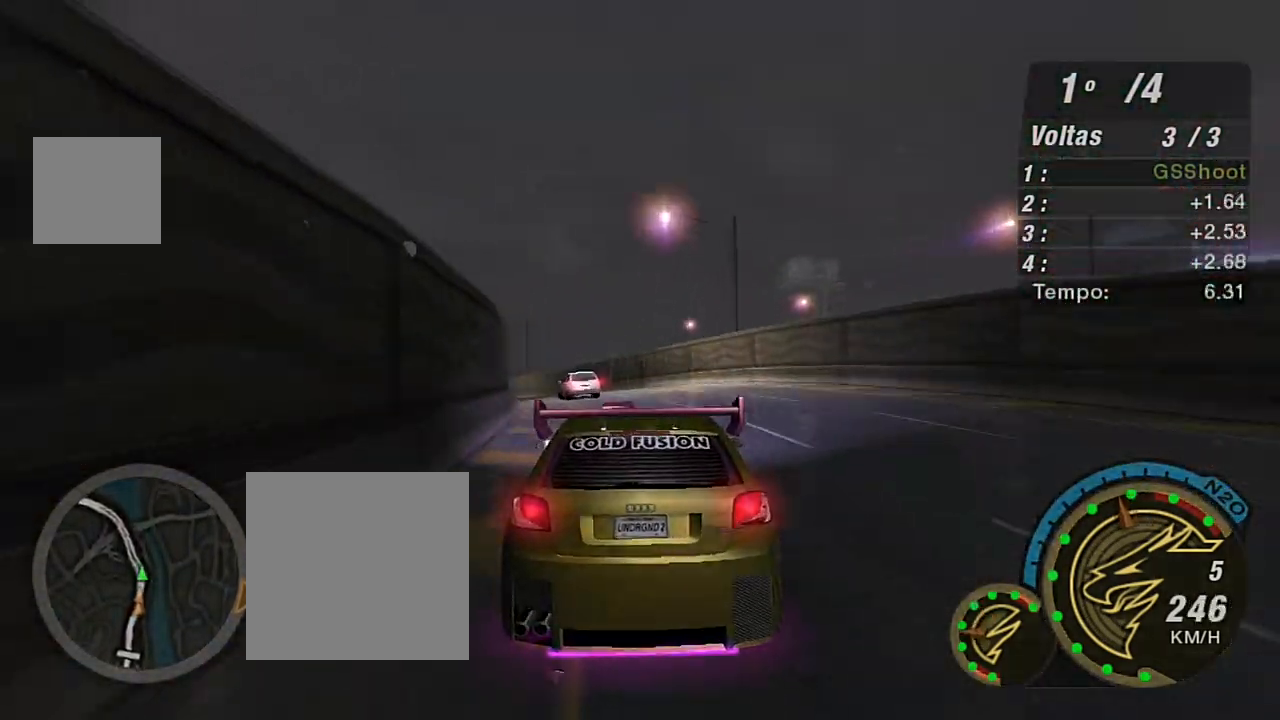
{"buttons": [], "left_stick": "center", "right_stick": "center", "events": [[167, "L2", "down"], [300, "L2", "up"], [400, "left_stick", "right"], [500, "left_stick", "center"]]}
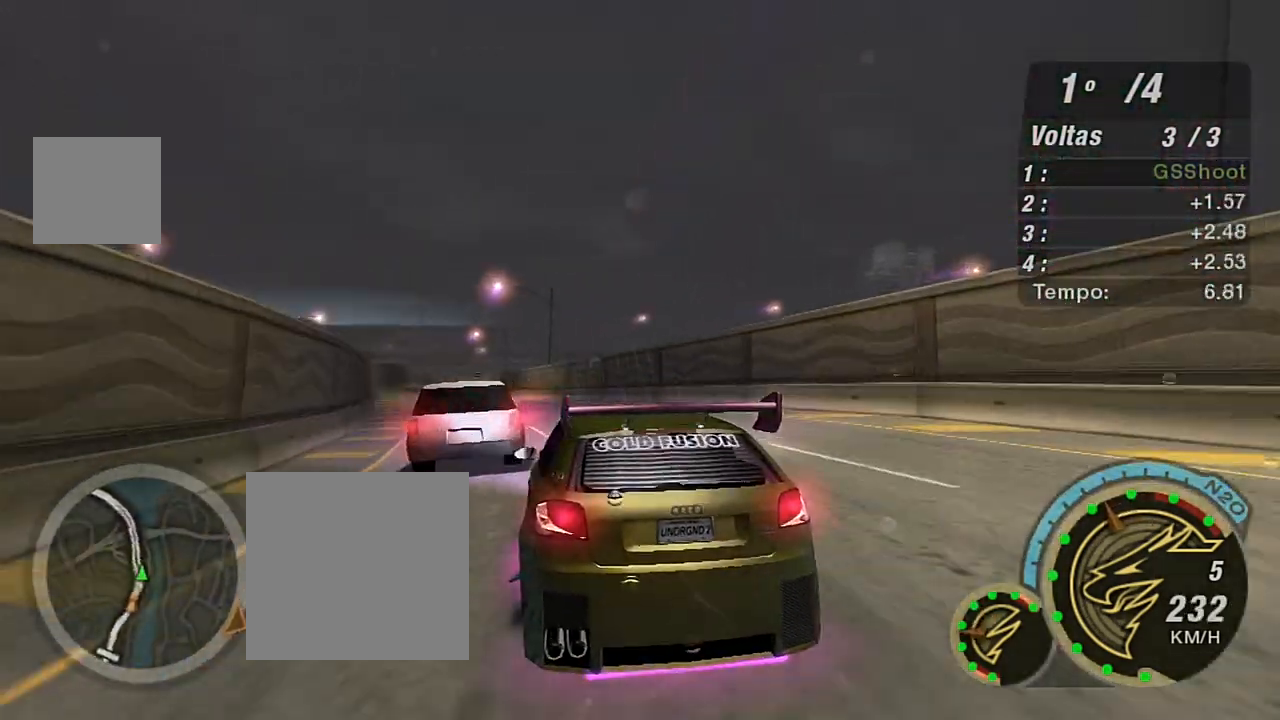
{"buttons": ["R2"], "left_stick": "down-left", "right_stick": "center", "events": [[34, "left_stick", "right"], [67, "left_stick", "down-left"], [401, "R2", "down"]]}
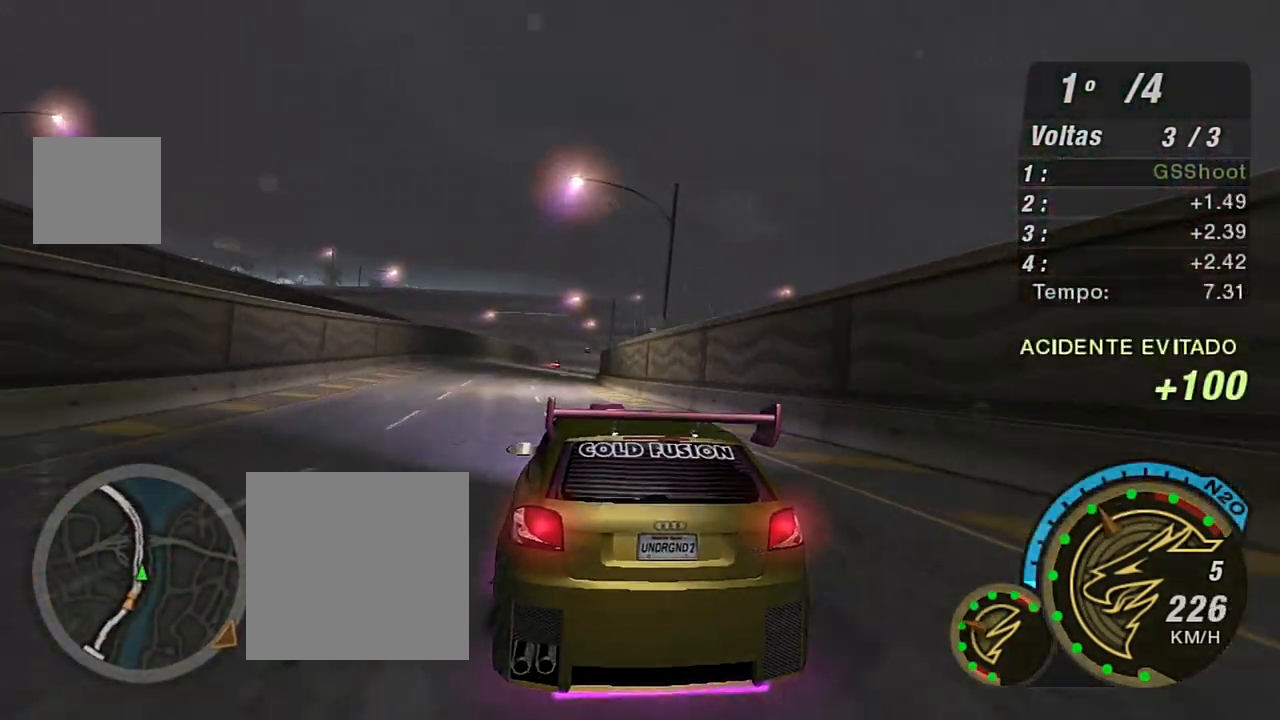
{"buttons": ["R2"], "left_stick": "right", "right_stick": "center", "events": [[33, "left_stick", "center"], [500, "left_stick", "right"]]}
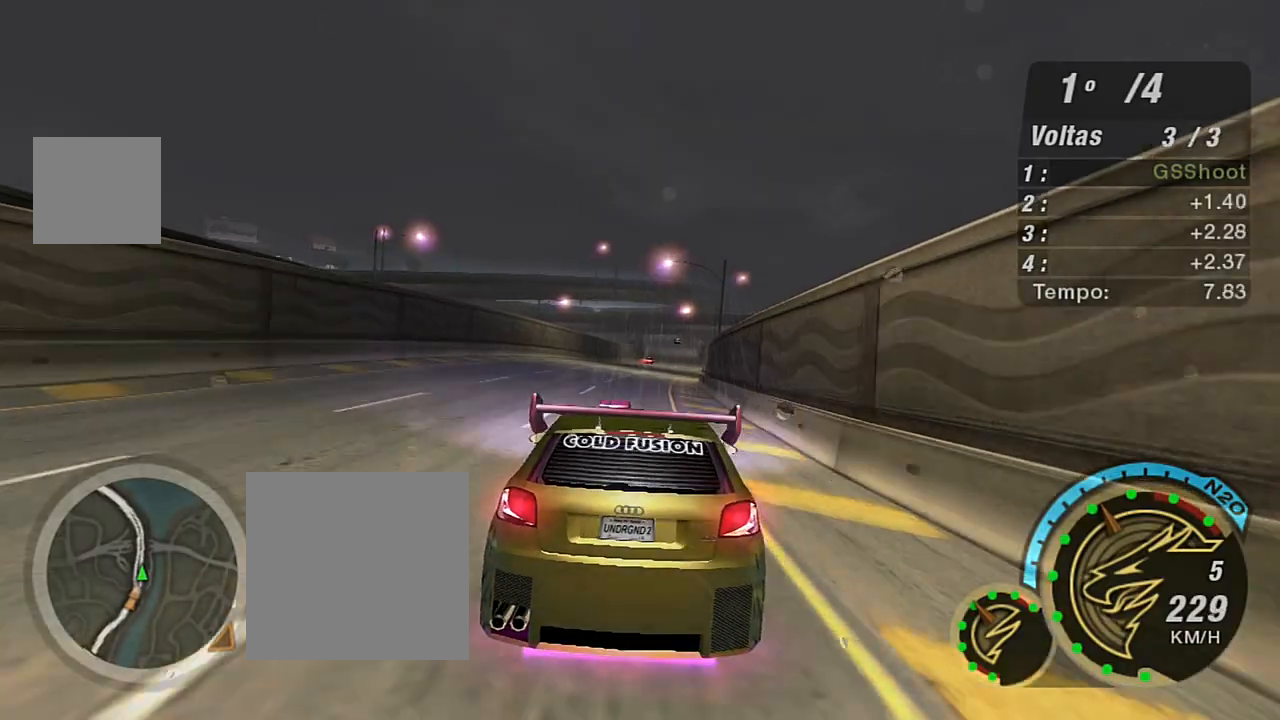
{"buttons": ["R2"], "left_stick": "up-right", "right_stick": "center", "events": [[167, "left_stick", "up"], [234, "left_stick", "center"], [367, "left_stick", "right"], [434, "left_stick", "up-right"]]}
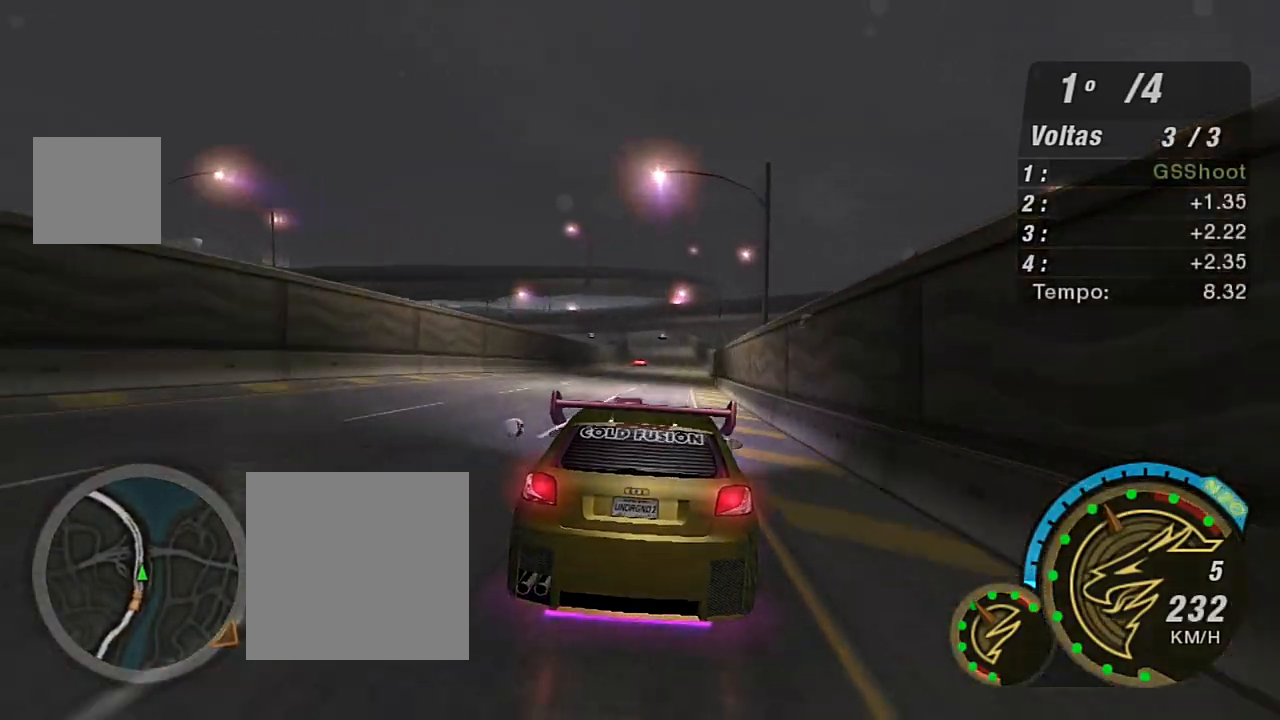
{"buttons": ["R2"], "left_stick": "center", "right_stick": "center", "events": [[100, "left_stick", "center"], [234, "left_stick", "up-right"], [467, "left_stick", "center"]]}
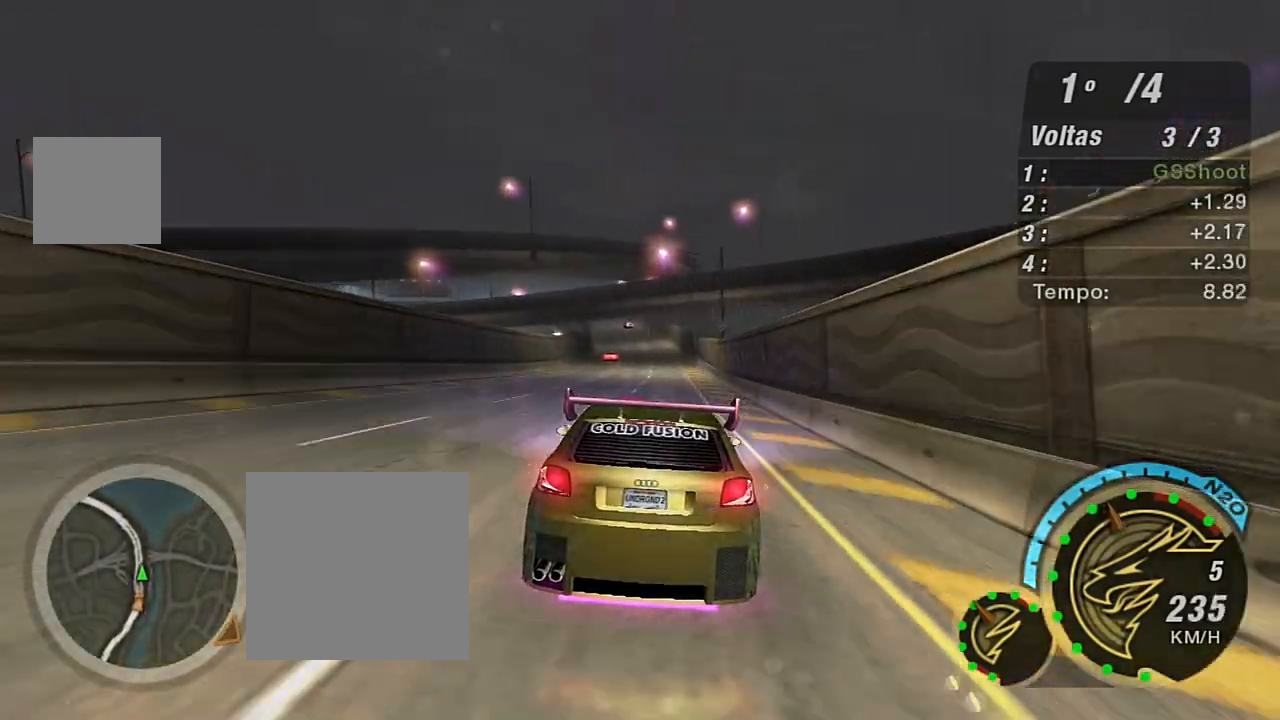
{"buttons": ["R2"], "left_stick": "center", "right_stick": "center", "events": []}
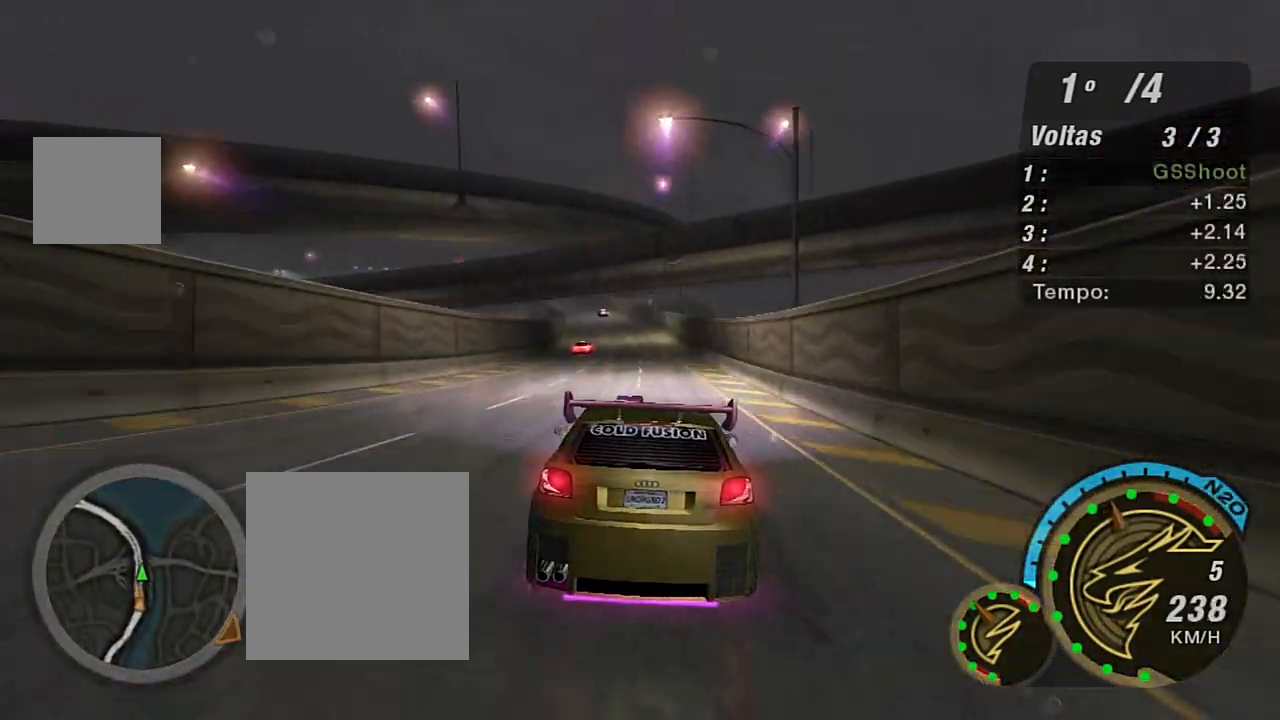
{"buttons": ["R2"], "left_stick": "left", "right_stick": "center", "events": [[200, "left_stick", "left"], [334, "left_stick", "center"], [434, "left_stick", "left"]]}
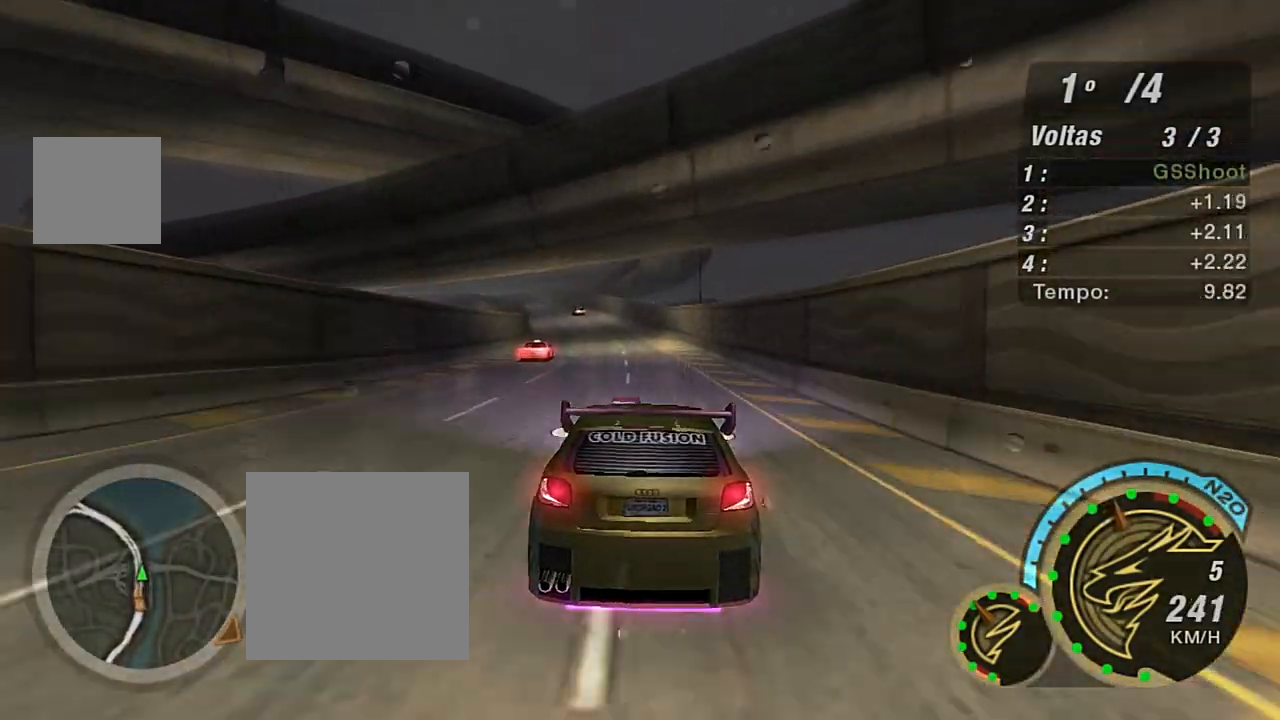
{"buttons": ["R2"], "left_stick": "center", "right_stick": "center", "events": [[101, "left_stick", "center"], [201, "left_stick", "left"], [434, "left_stick", "center"]]}
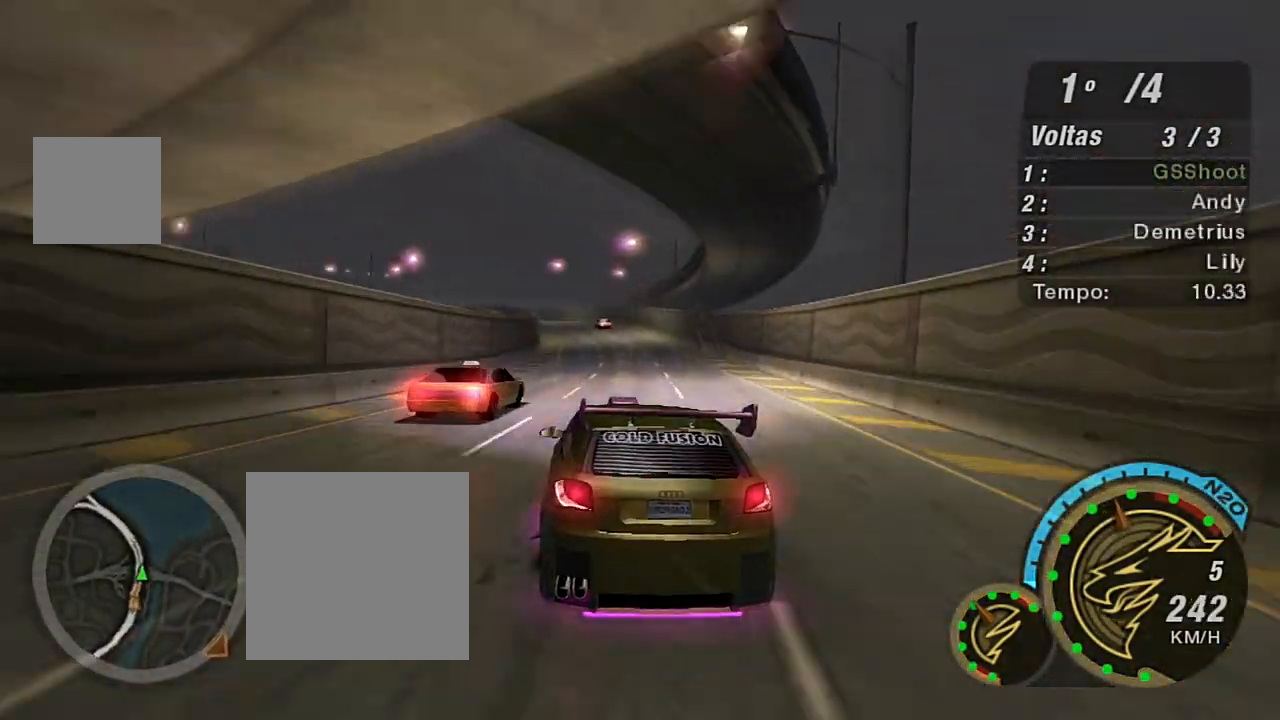
{"buttons": ["R2"], "left_stick": "center", "right_stick": "center", "events": [[367, "left_stick", "left"], [500, "left_stick", "center"]]}